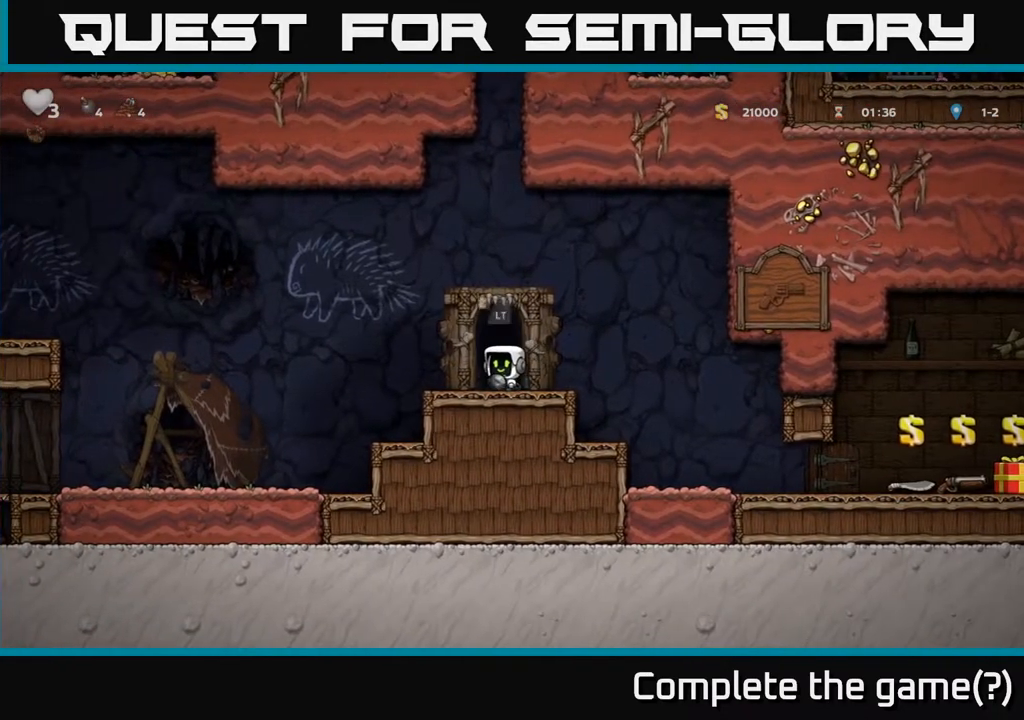
Gameplay with a controller (Xbox layout); each line is a JSON object with the inputs held at the frame after it (dt_ms = milliseconds from this image to that frame). "events" lists button and stick changes between this image and that frame as [ms after this image, input, new state], when the widget could be followed in between.
{"dt_ms": 1000, "buttons": [], "left_stick": "right", "right_stick": "center"}
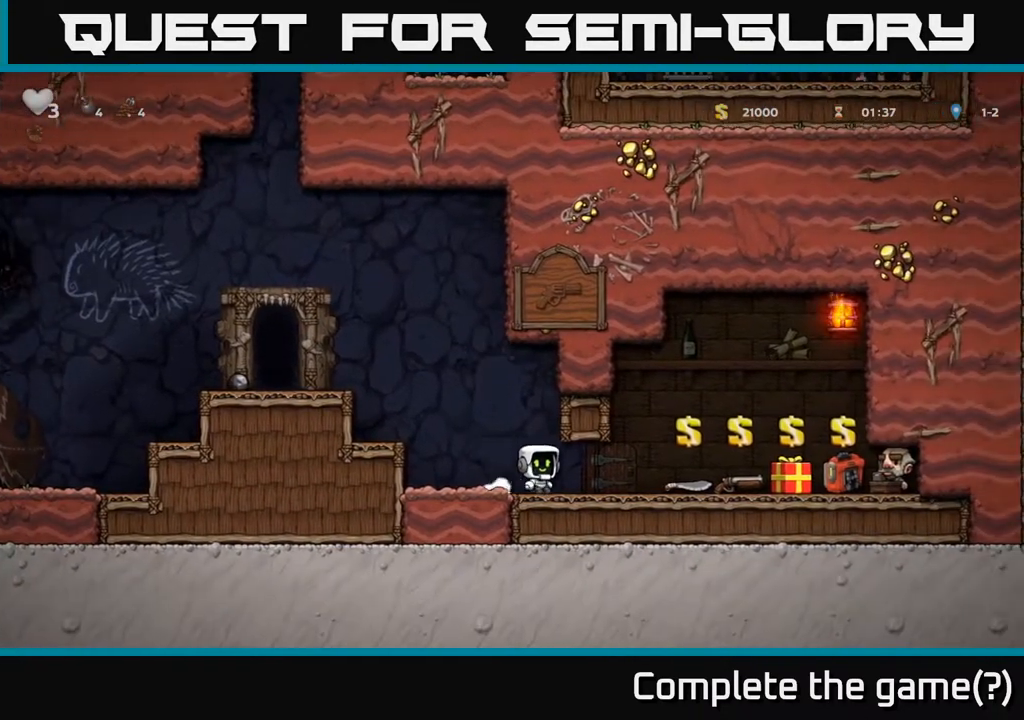
{"dt_ms": 500, "buttons": [], "left_stick": "center", "right_stick": "center", "events": [[367, "left_stick", "center"]]}
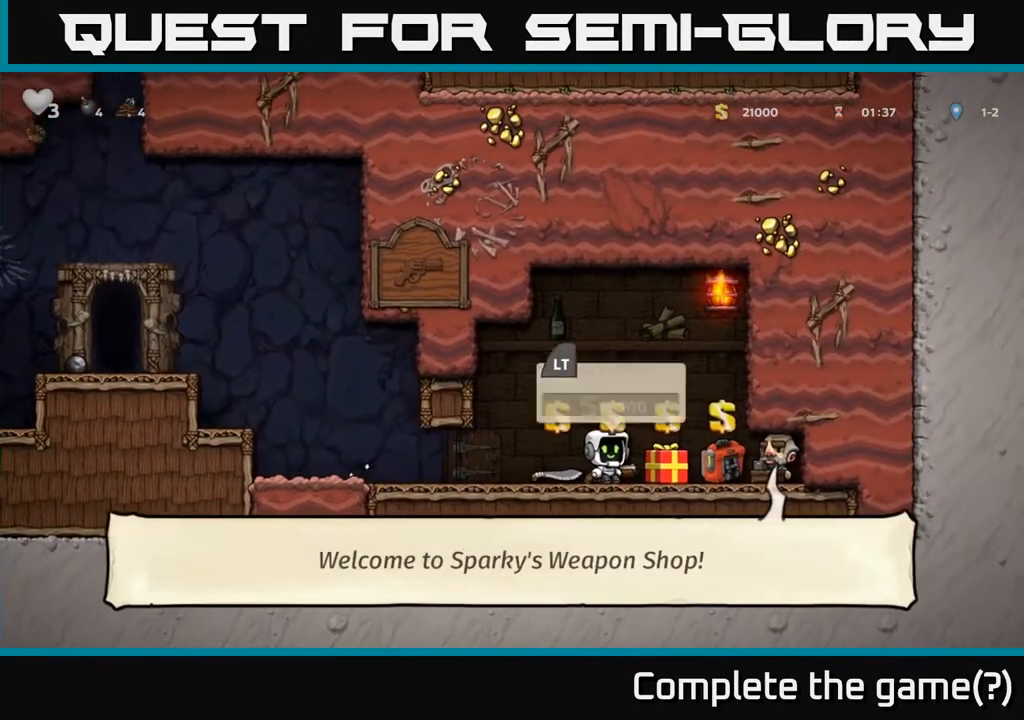
{"dt_ms": 500, "buttons": [], "left_stick": "right", "right_stick": "center", "events": [[67, "left_stick", "down"], [133, "X", "down"], [217, "X", "up"], [217, "left_stick", "left"], [483, "left_stick", "right"]]}
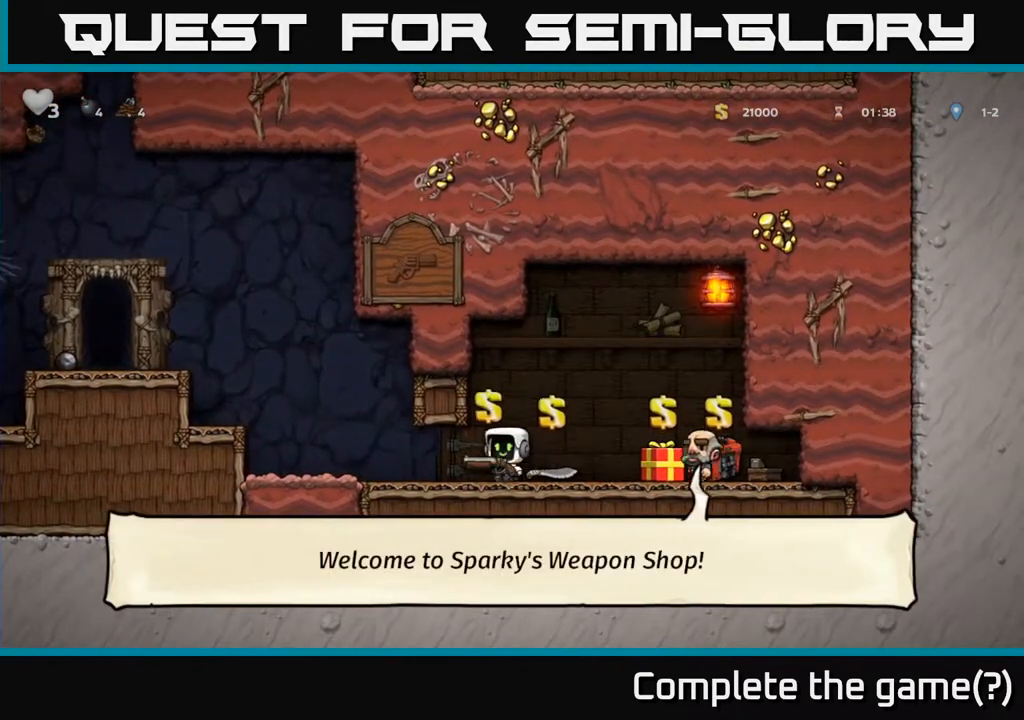
{"dt_ms": 500, "buttons": [], "left_stick": "right", "right_stick": "center", "events": [[17, "X", "down"], [117, "X", "up"], [133, "left_stick", "center"], [400, "left_stick", "right"]]}